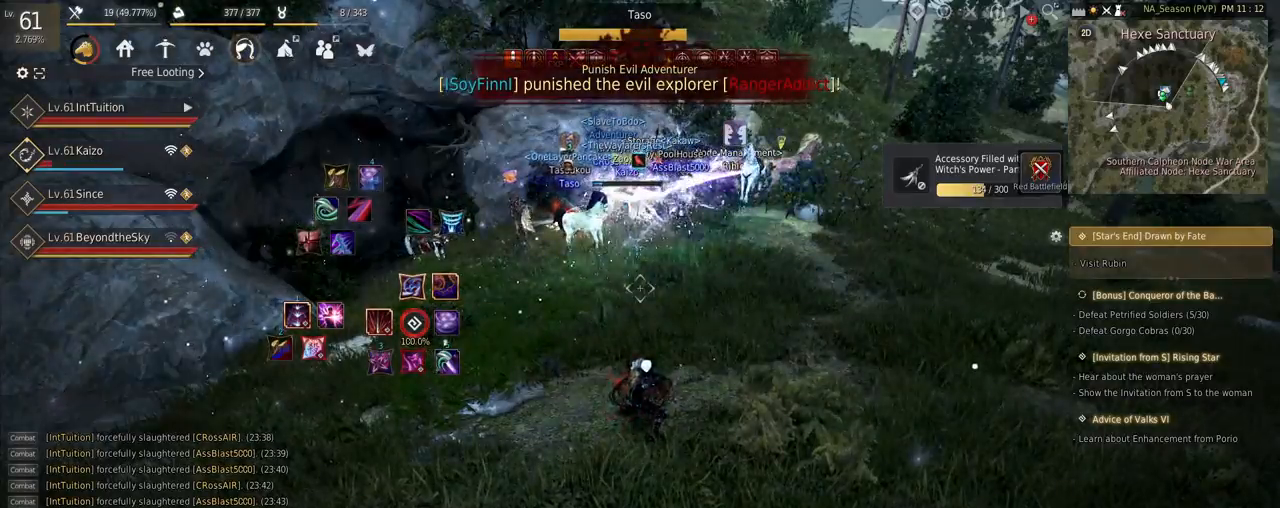
Gameplay with keyboard and mouse; each line is a JSON object with the keys and mouse buttons held at the frame after it. "events" lists presses ("down") and releases ("up") of "a", "d", "e", "f", "q", "r", "s", "shift", "space", "tab", "w" and "mouse_left" between this image and that frame as [ms after this image, input, new state], when the widget could be followed in between. "mouse_left" = the "left" button of the "mouse" list. No other keys are recorded. Mouse movement is not recorded.
{"keys": ["s"], "mouse": [], "events": [[84, "shift", "down"], [100, "s", "down"], [284, "shift", "up"]]}
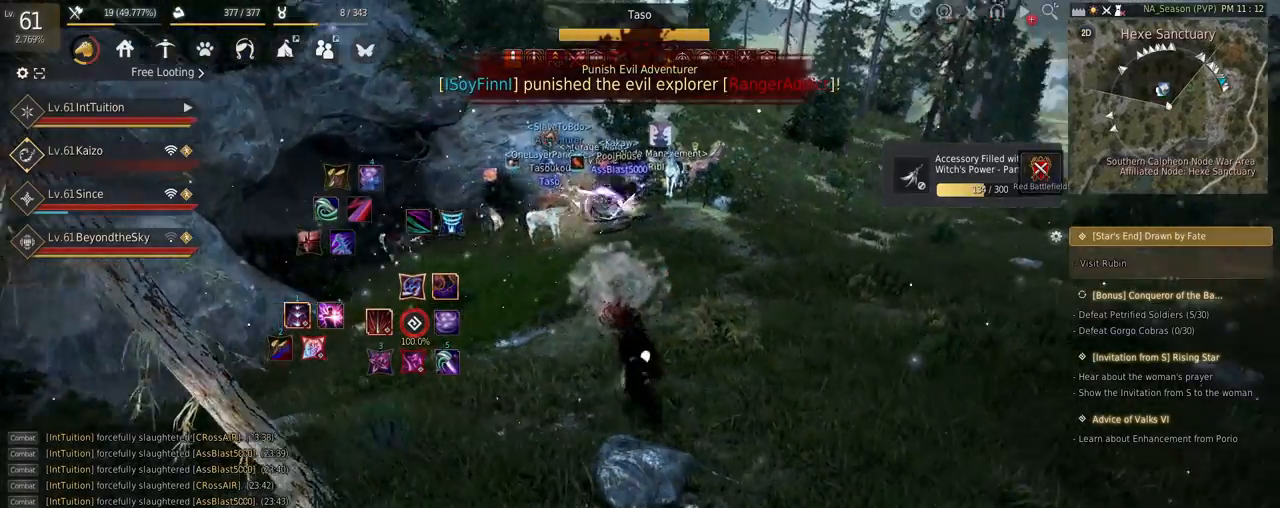
{"keys": ["w"], "mouse": [], "events": [[84, "s", "up"], [417, "w", "down"]]}
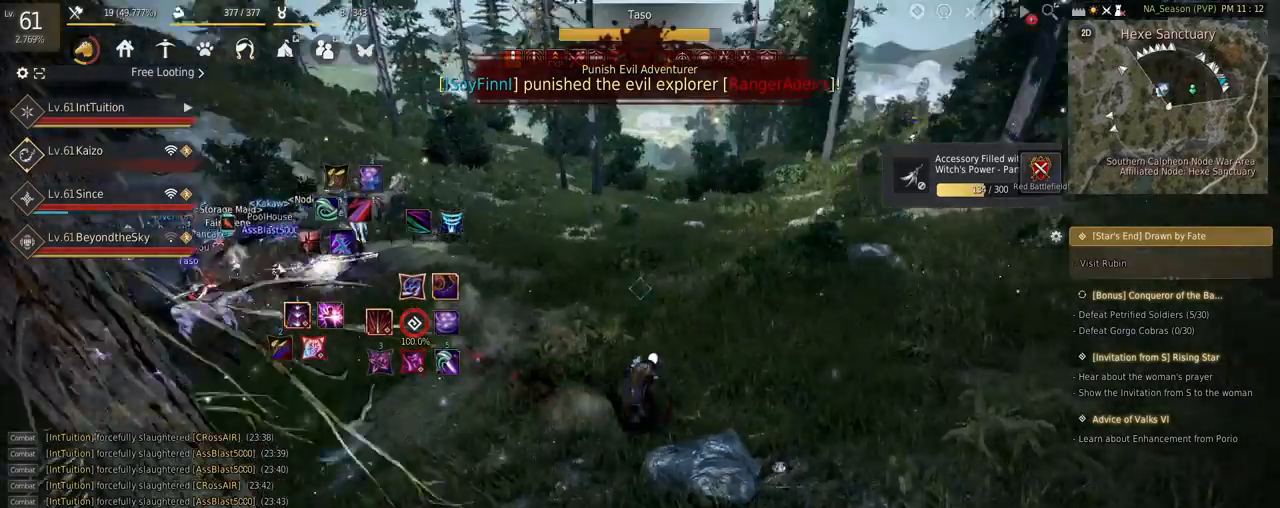
{"keys": ["w"], "mouse": [], "events": []}
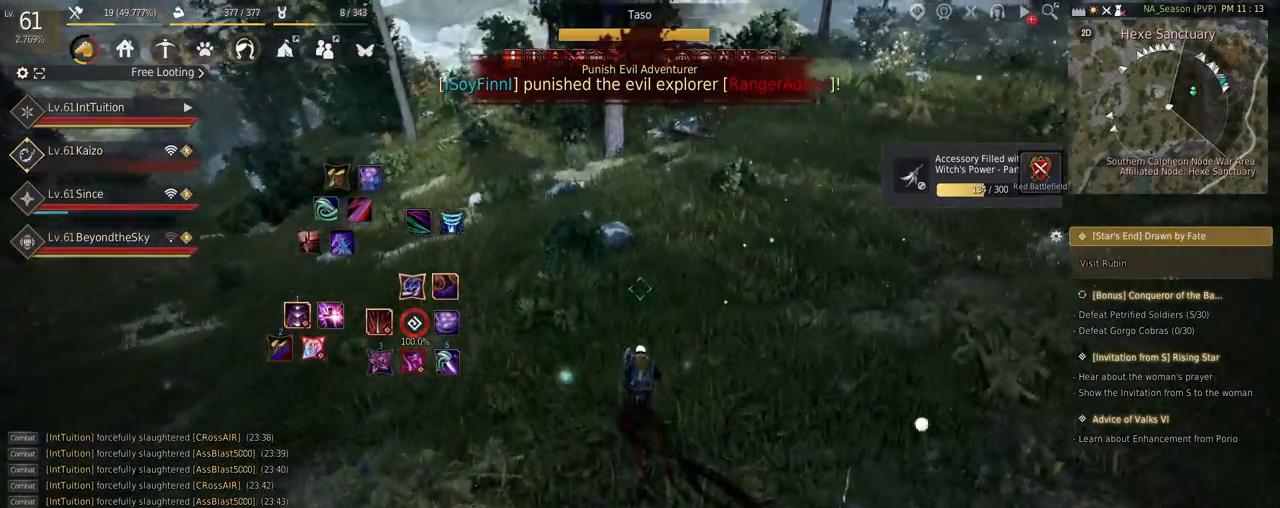
{"keys": ["w"], "mouse": [], "events": [[150, "f", "down"], [267, "f", "up"]]}
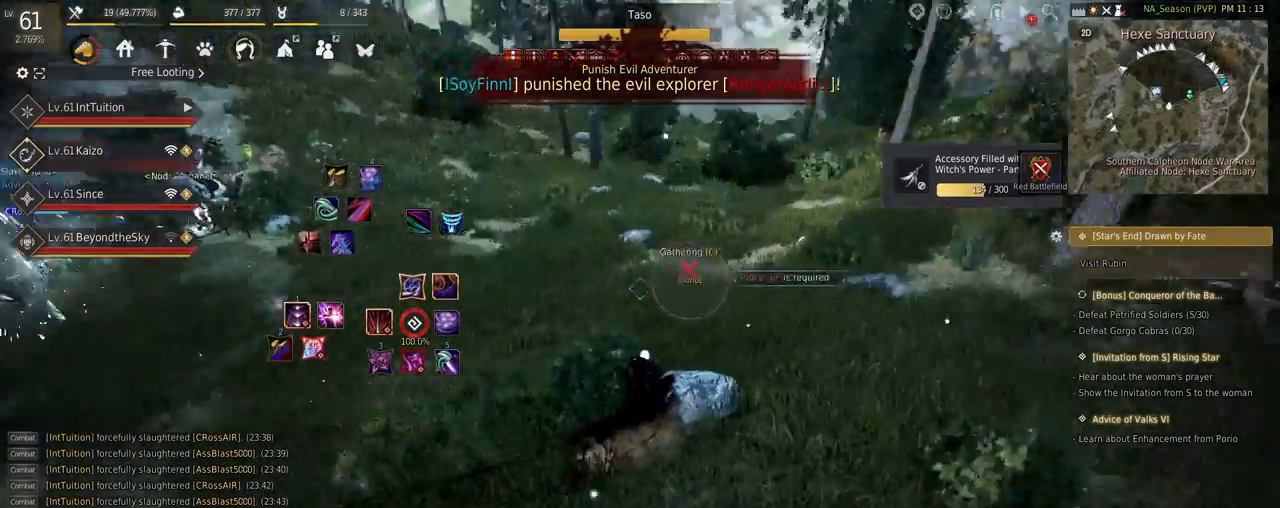
{"keys": ["w"], "mouse": [], "events": []}
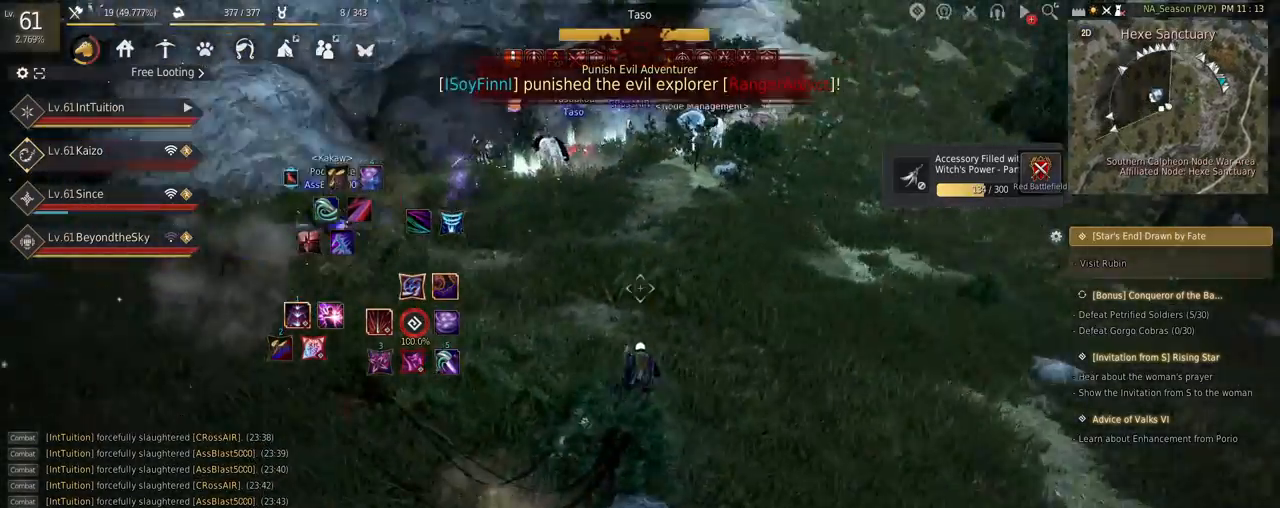
{"keys": ["w"], "mouse": [], "events": []}
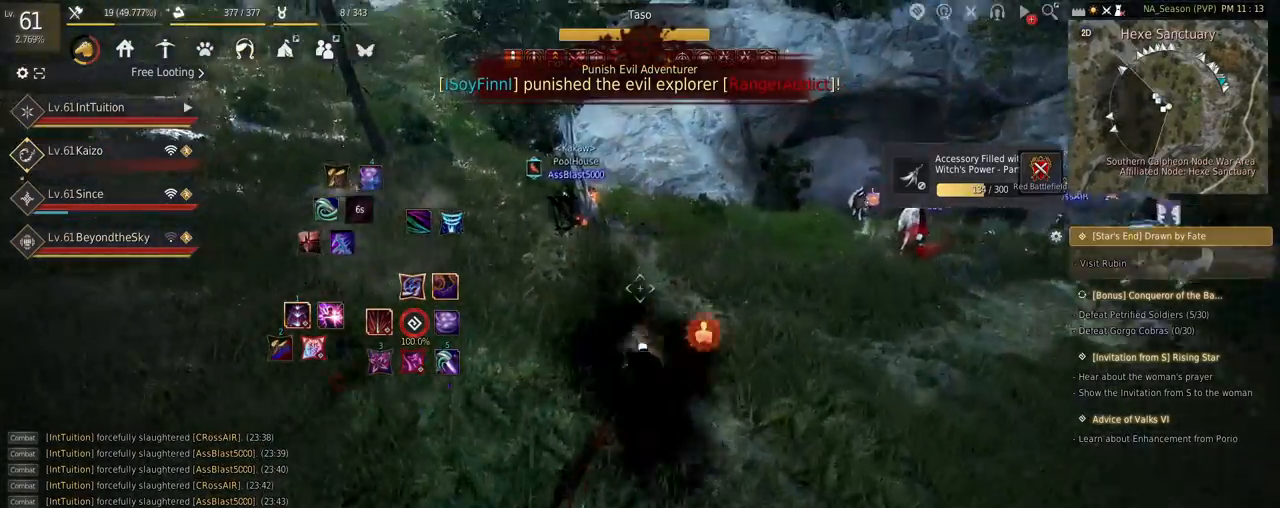
{"keys": [], "mouse": [], "events": [[134, "w", "up"], [367, "r", "down"], [434, "r", "up"]]}
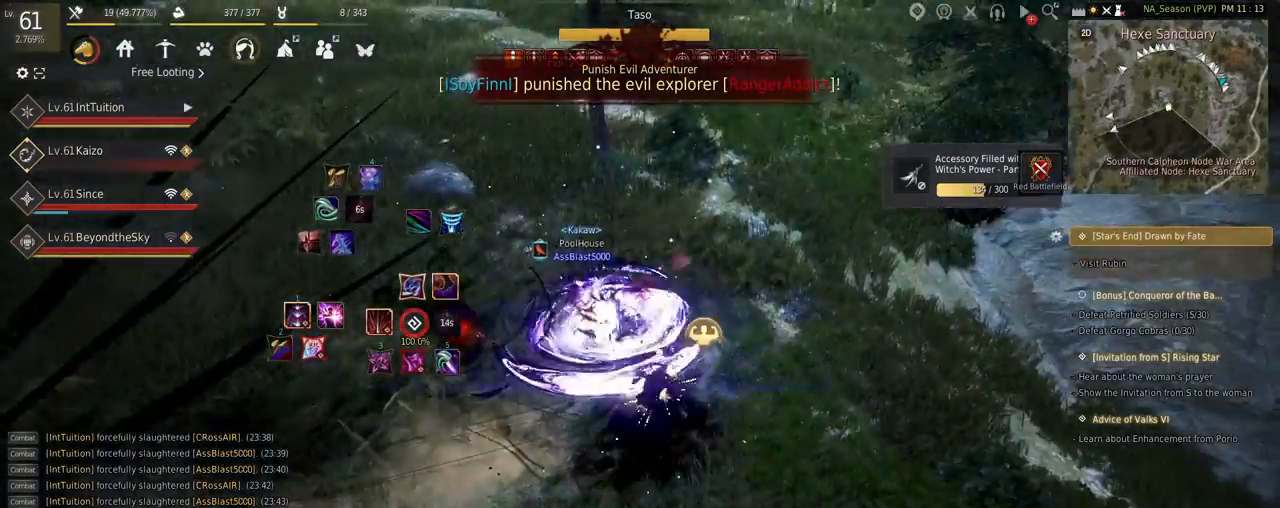
{"keys": [], "mouse": [], "events": []}
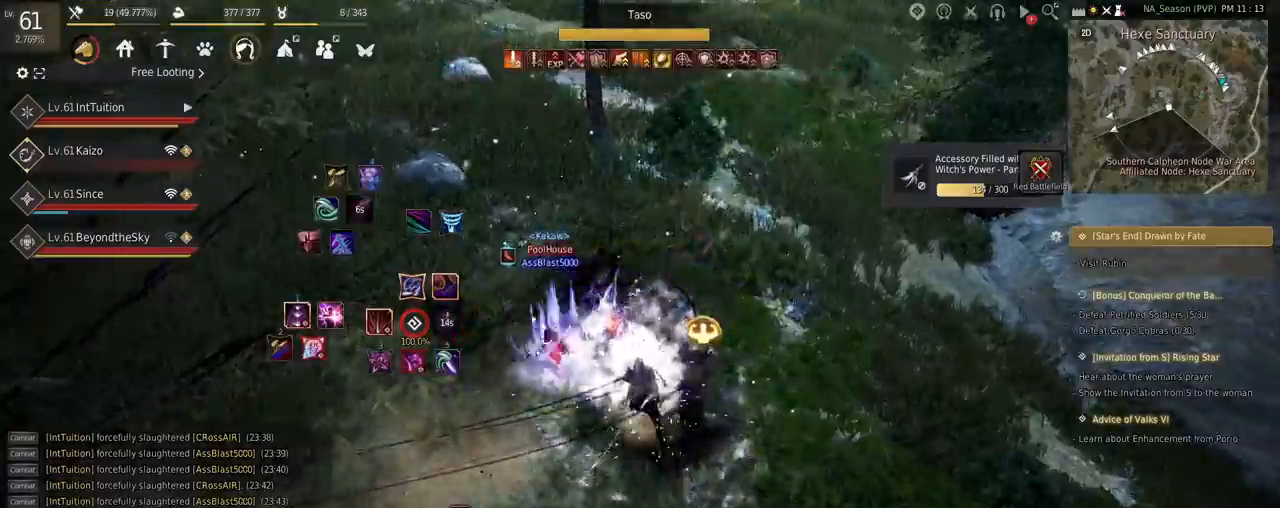
{"keys": ["space", "w"], "mouse": [], "events": [[84, "w", "down"], [100, "f", "down"], [250, "f", "up"], [400, "space", "down"]]}
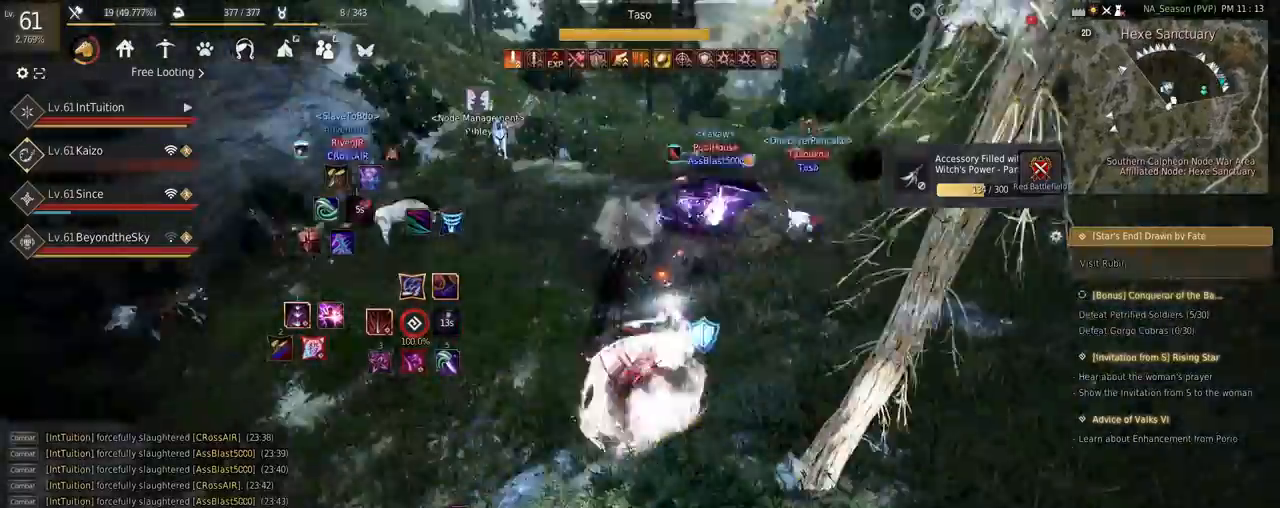
{"keys": [], "mouse": [], "events": [[50, "w", "up"], [67, "space", "up"]]}
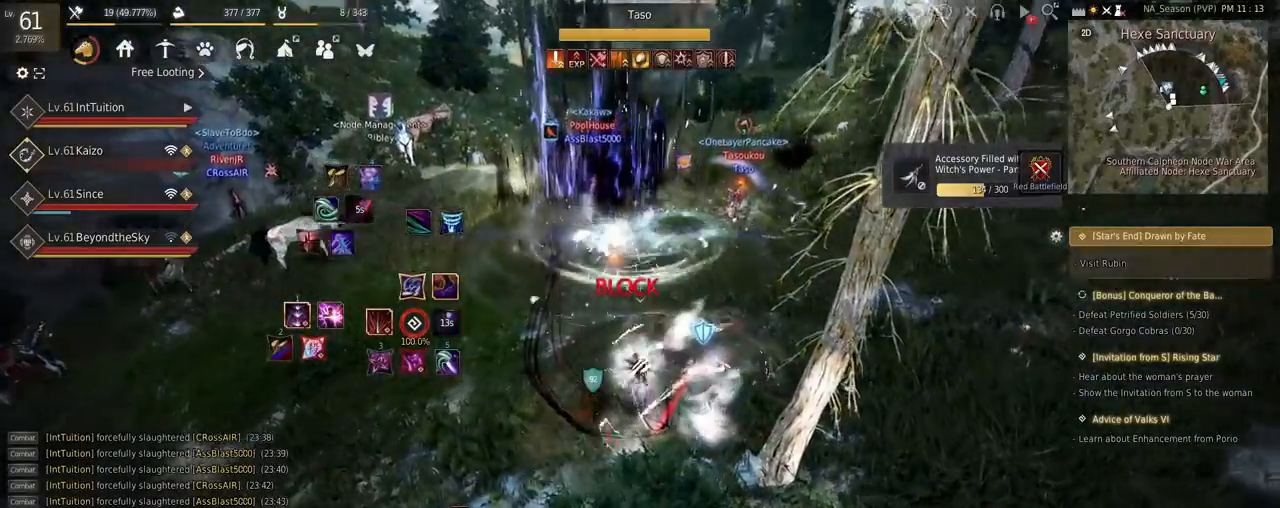
{"keys": ["shift", "w"], "mouse": [], "events": [[284, "shift", "down"], [300, "w", "down"]]}
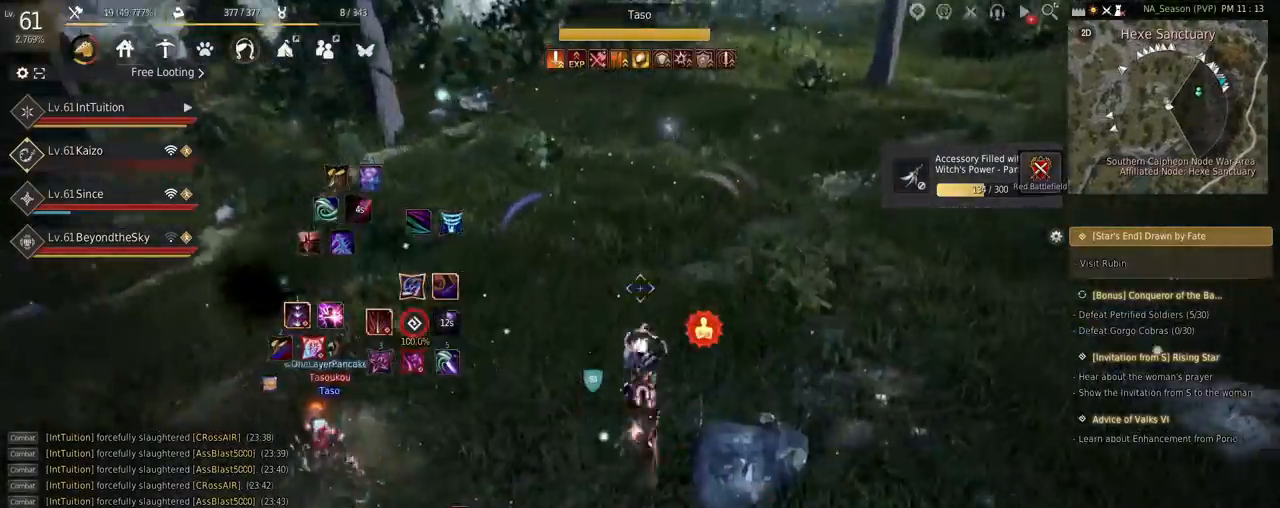
{"keys": ["space", "w"], "mouse": [], "events": [[17, "w", "up"], [100, "mouse_left", "down"], [300, "mouse_left", "up"], [300, "w", "down"], [334, "shift", "up"], [334, "space", "down"]]}
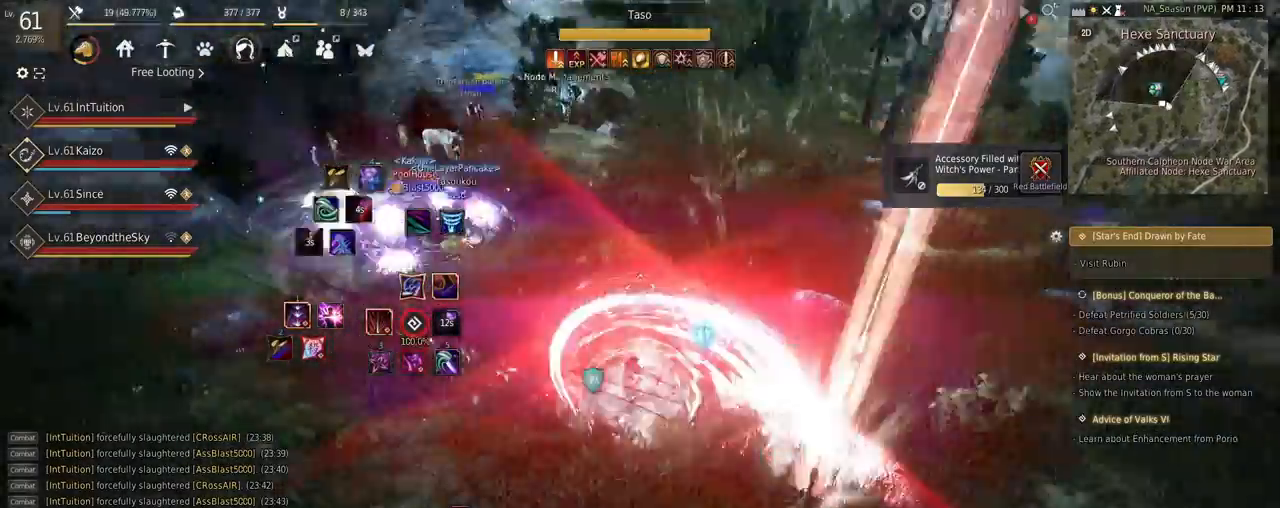
{"keys": ["f", "w"], "mouse": [], "events": [[84, "space", "up"], [117, "w", "up"], [434, "w", "down"], [450, "f", "down"]]}
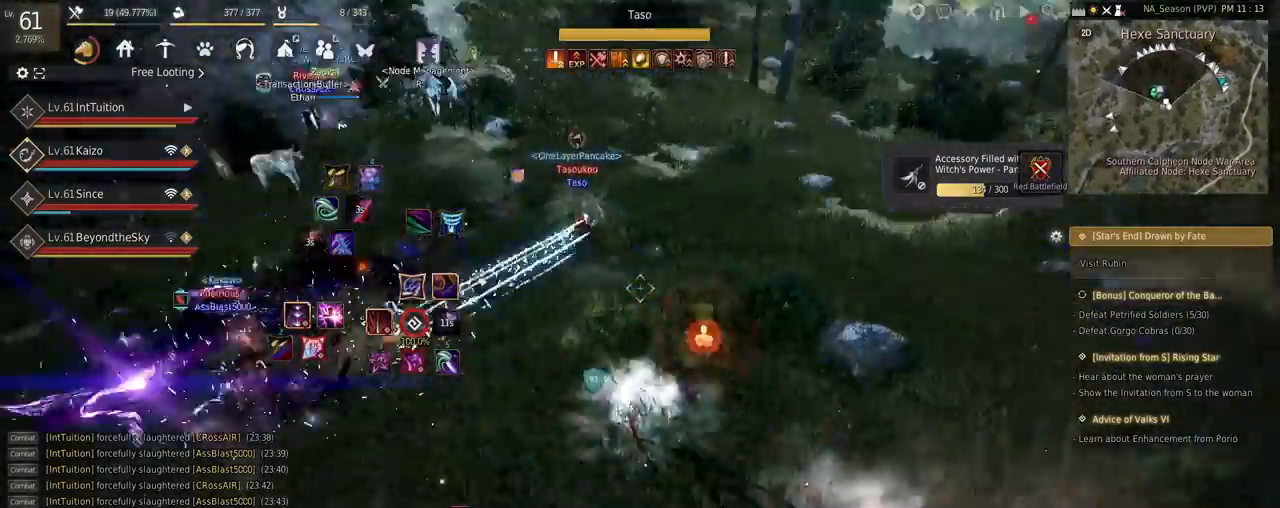
{"keys": ["f", "w"], "mouse": [], "events": [[150, "f", "up"], [150, "shift", "down"], [150, "w", "up"], [250, "e", "down"], [384, "e", "up"], [384, "shift", "up"], [417, "w", "down"], [500, "f", "down"]]}
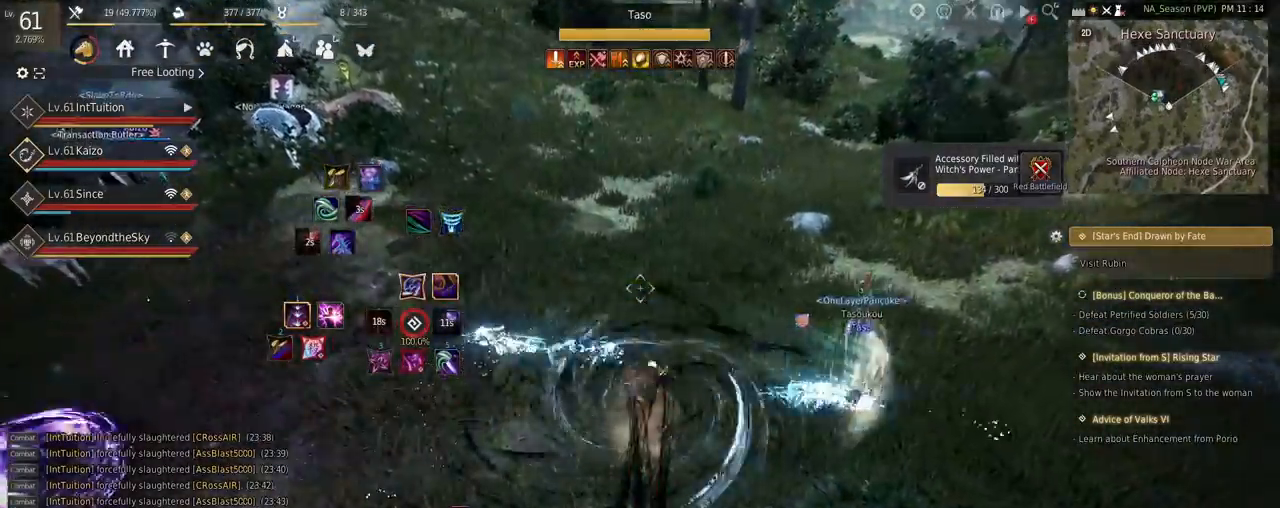
{"keys": ["f", "w"], "mouse": [], "events": []}
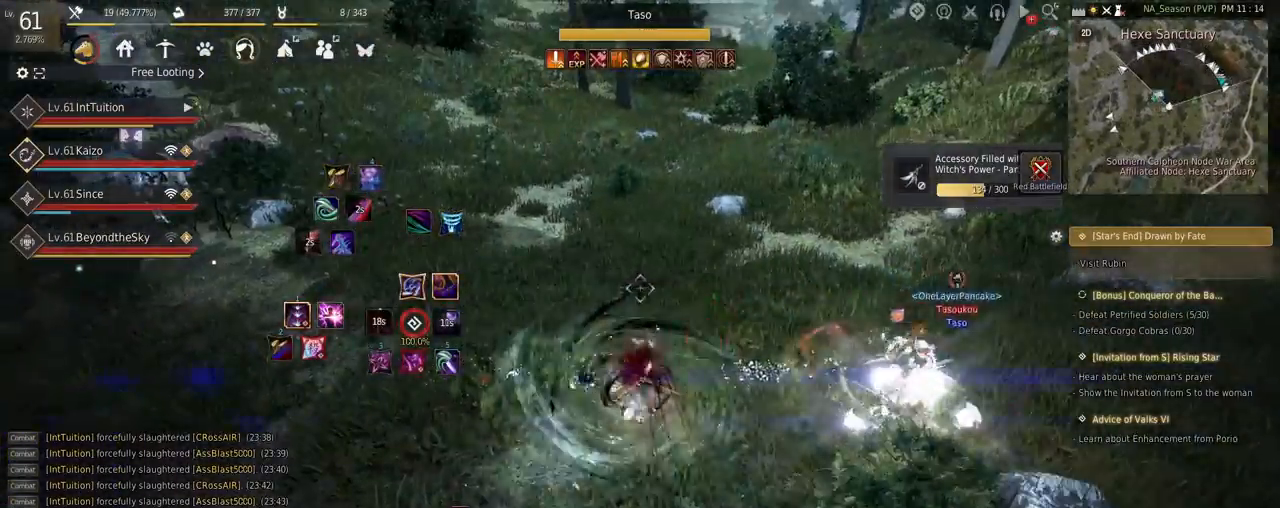
{"keys": ["shift", "w"], "mouse": ["left"], "events": [[300, "shift", "down"], [334, "mouse_left", "down"], [350, "f", "up"]]}
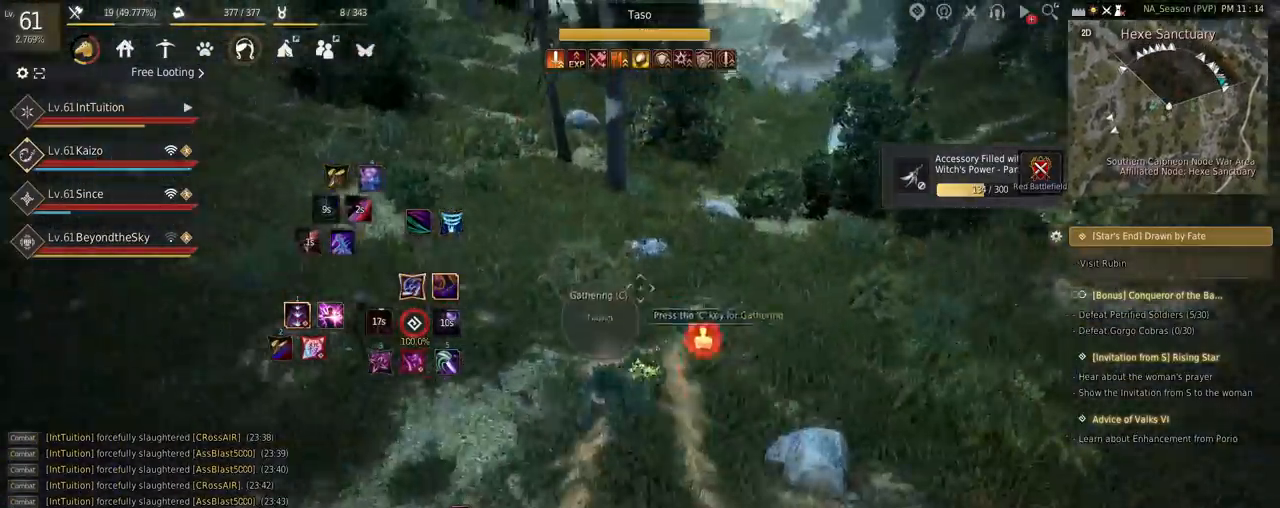
{"keys": [], "mouse": [], "events": [[67, "shift", "up"], [84, "w", "up"], [184, "a", "down"], [450, "a", "up"], [500, "mouse_left", "up"]]}
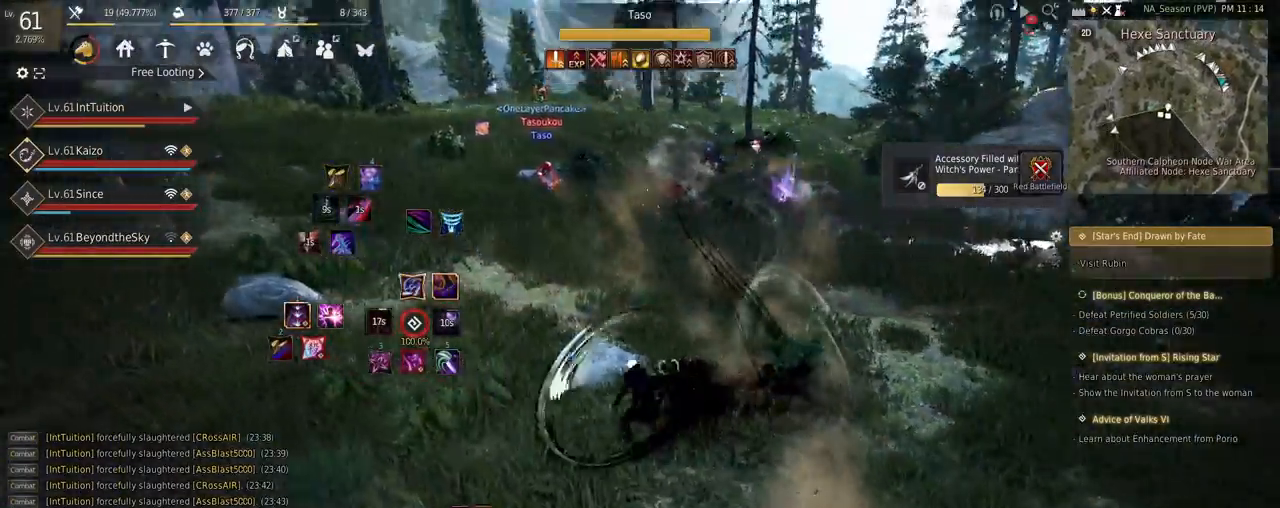
{"keys": ["s", "space"], "mouse": [], "events": [[17, "q", "down"], [117, "q", "up"], [200, "shift", "down"], [234, "s", "down"], [400, "shift", "up"], [484, "space", "down"]]}
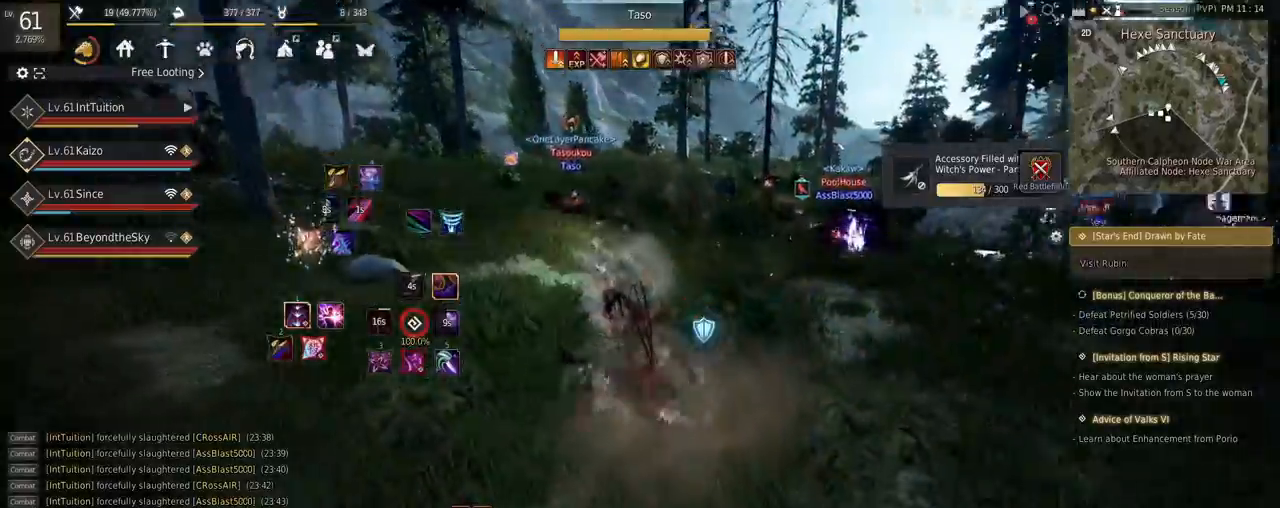
{"keys": [], "mouse": [], "events": [[67, "s", "up"], [100, "space", "up"]]}
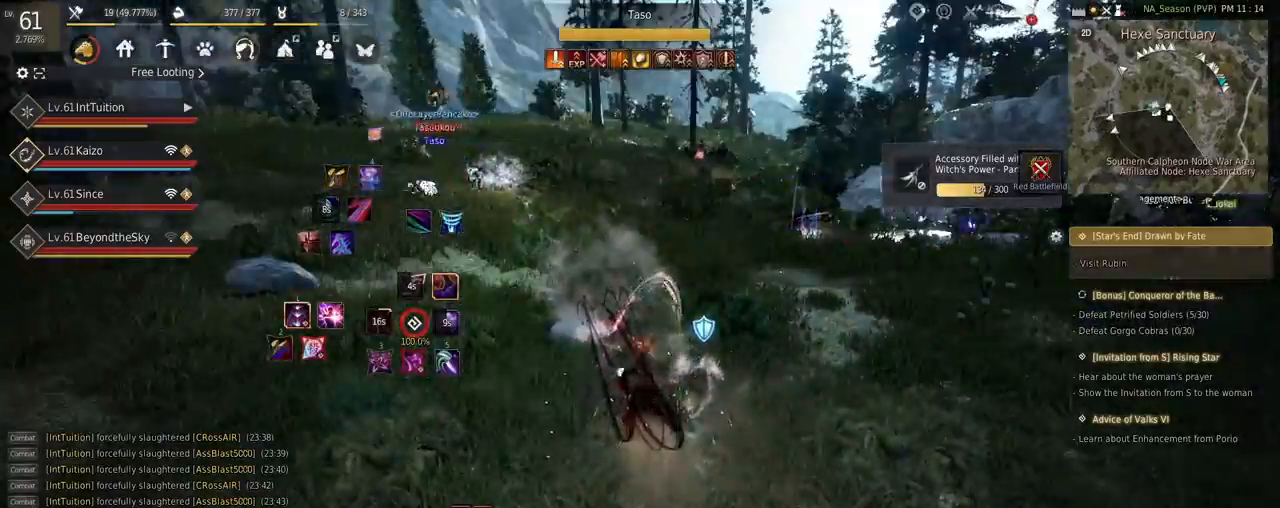
{"keys": ["shift", "w"], "mouse": [], "events": [[384, "shift", "down"], [467, "w", "down"]]}
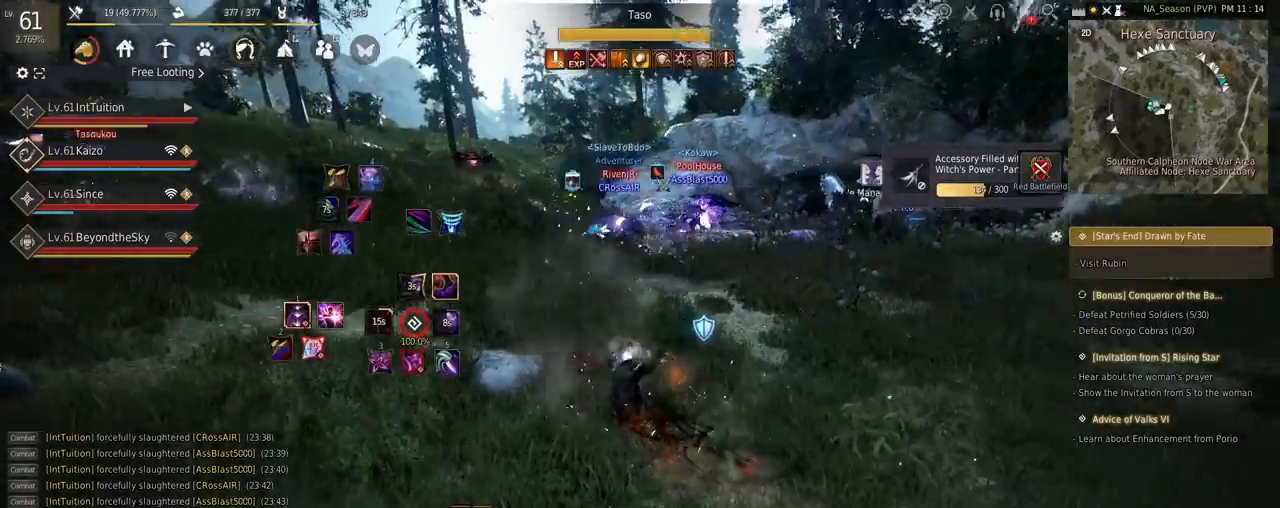
{"keys": ["w"], "mouse": [], "events": [[184, "w", "up"], [317, "mouse_left", "down"], [434, "mouse_left", "up"], [434, "w", "down"], [450, "shift", "up"]]}
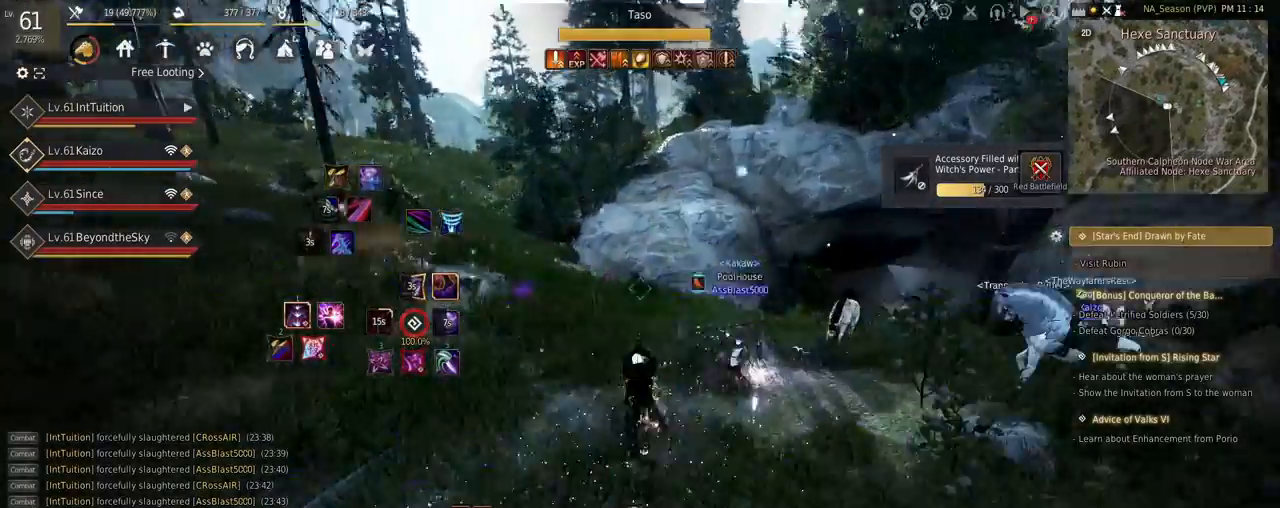
{"keys": ["a", "shift"], "mouse": [], "events": [[17, "space", "down"], [334, "w", "up"], [367, "space", "up"], [467, "shift", "down"], [500, "a", "down"]]}
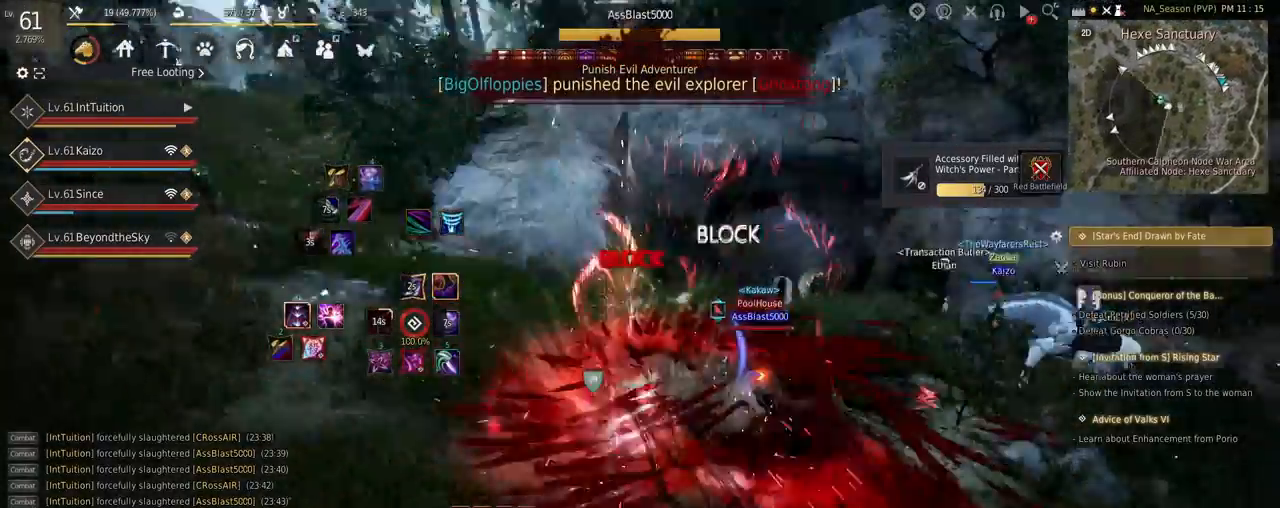
{"keys": [], "mouse": [], "events": [[134, "shift", "up"], [150, "a", "up"], [217, "s", "down"], [250, "e", "down"], [417, "e", "up"], [417, "s", "up"]]}
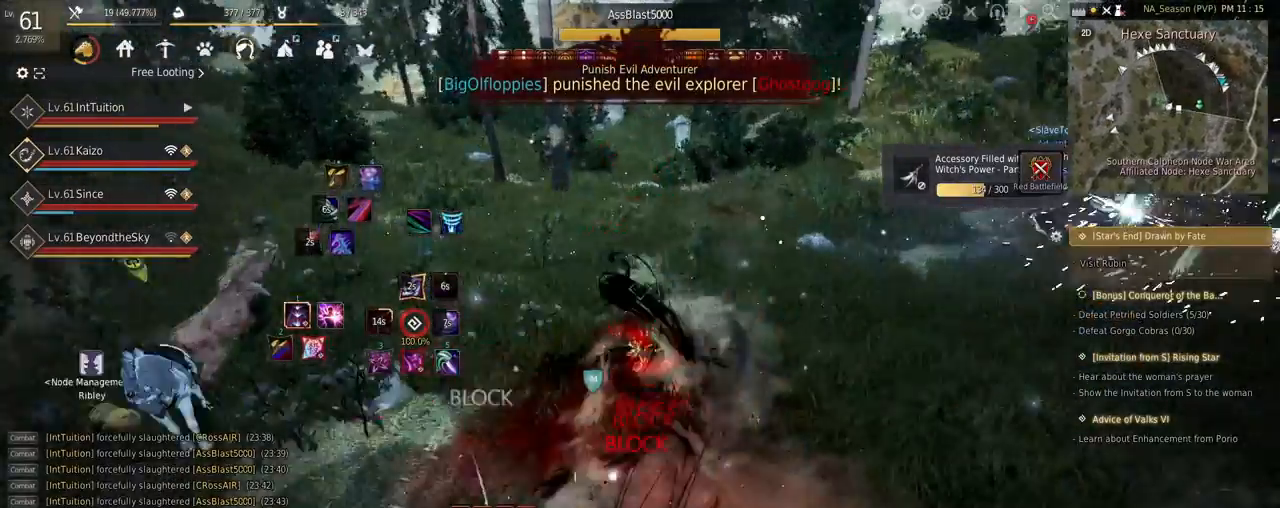
{"keys": [], "mouse": [], "events": []}
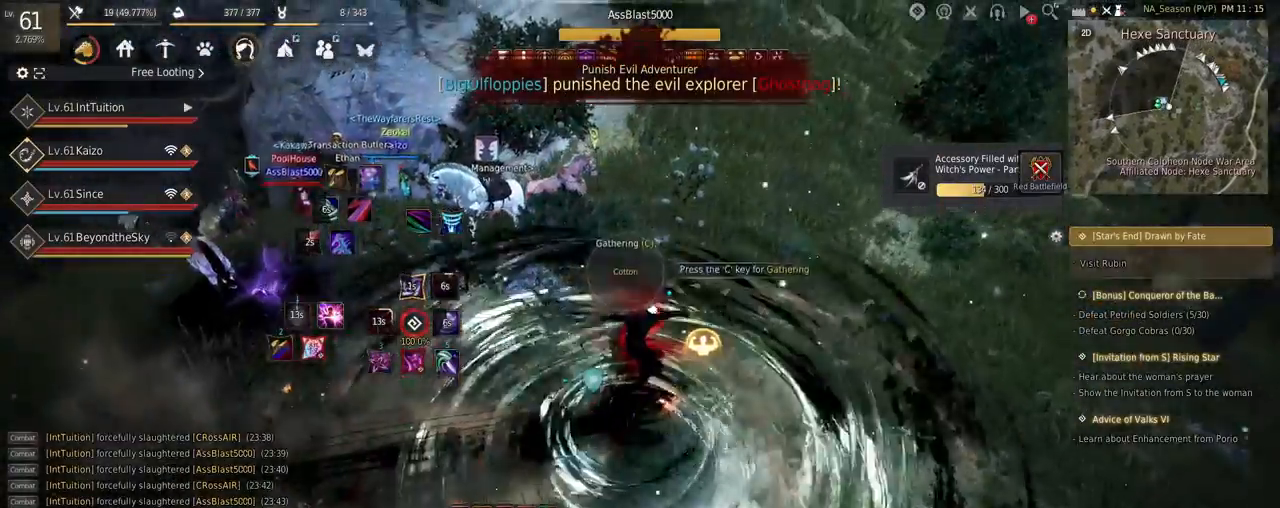
{"keys": [], "mouse": [], "events": []}
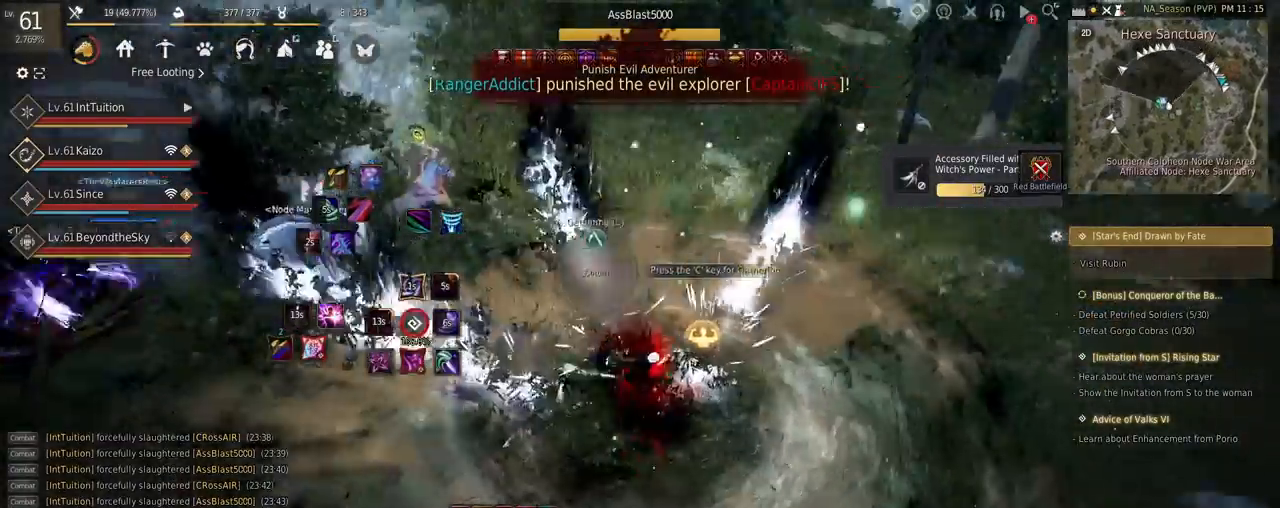
{"keys": ["w"], "mouse": [], "events": [[17, "f", "down"], [17, "w", "down"], [184, "f", "up"], [250, "shift", "down"], [300, "mouse_left", "down"], [467, "mouse_left", "up"], [484, "shift", "up"]]}
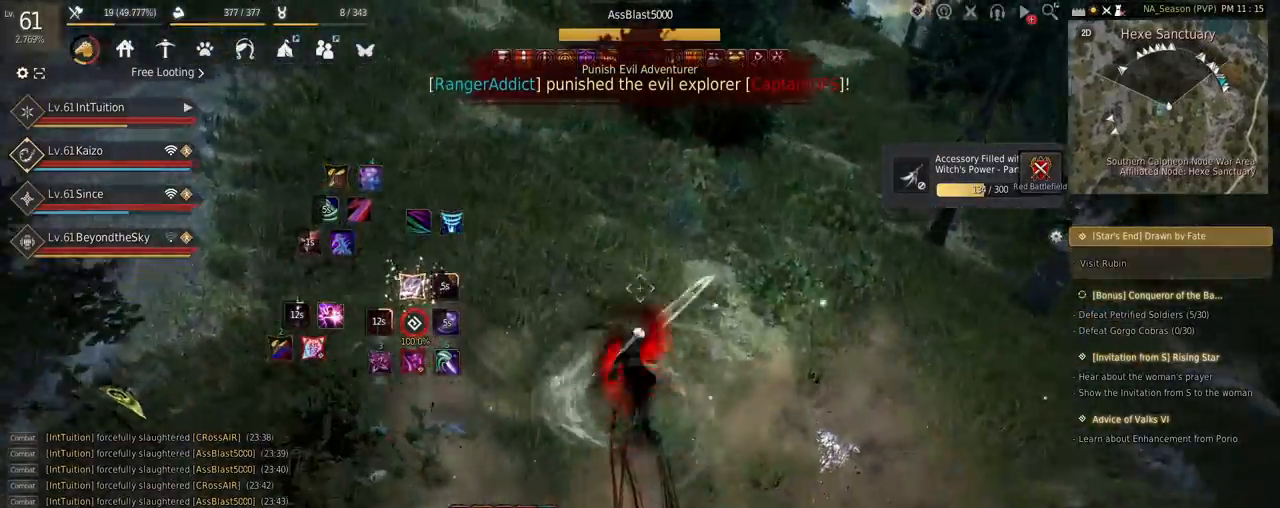
{"keys": [], "mouse": [], "events": [[217, "space", "down"], [284, "w", "up"], [350, "space", "up"]]}
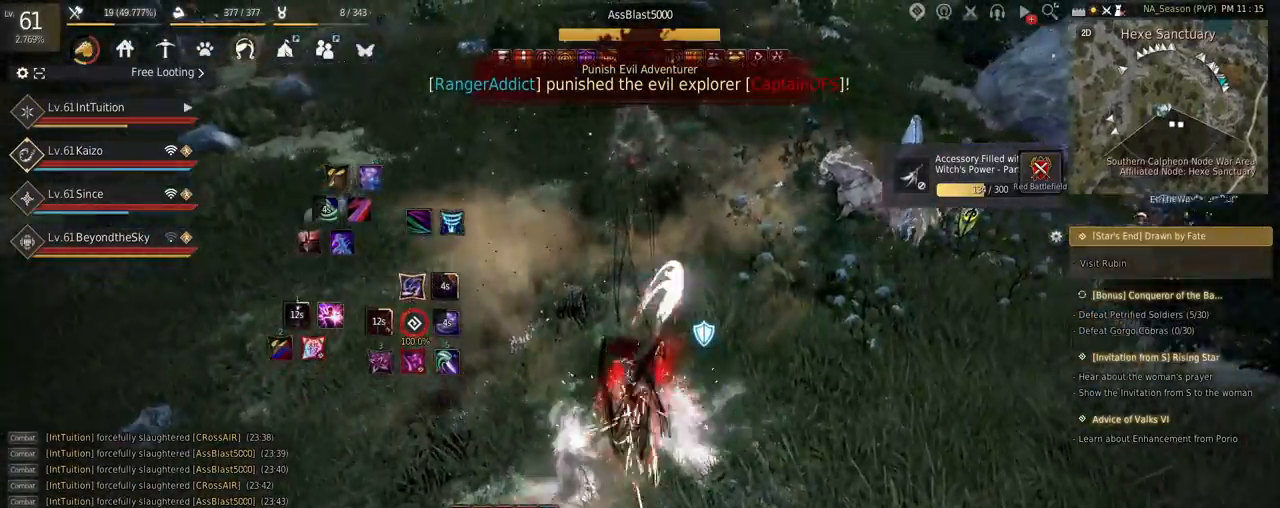
{"keys": [], "mouse": [], "events": []}
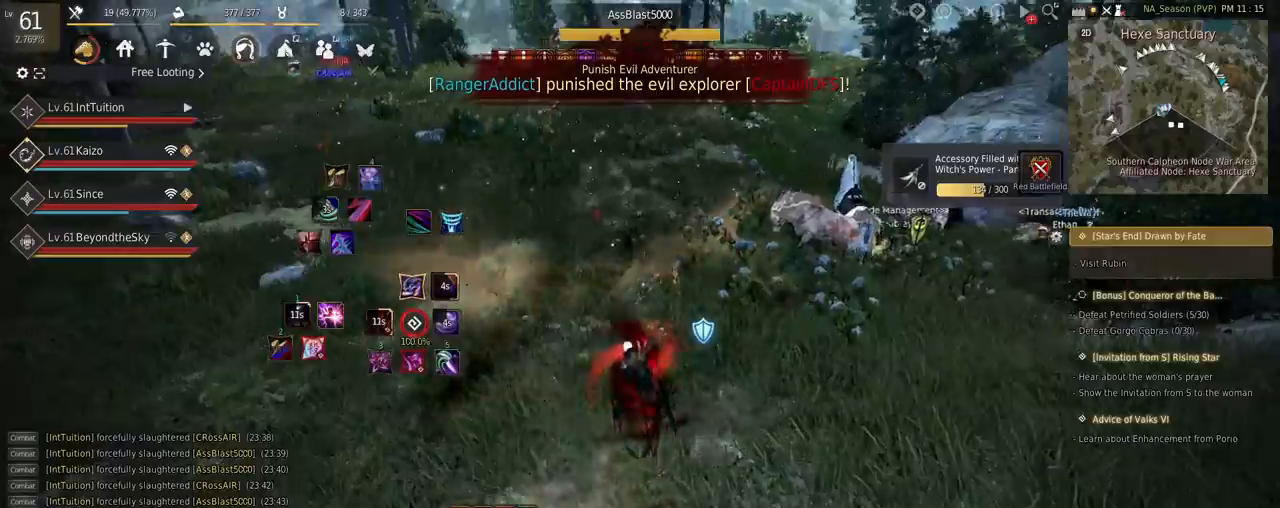
{"keys": [], "mouse": [], "events": [[84, "shift", "down"], [117, "a", "down"], [234, "shift", "up"], [250, "a", "up"]]}
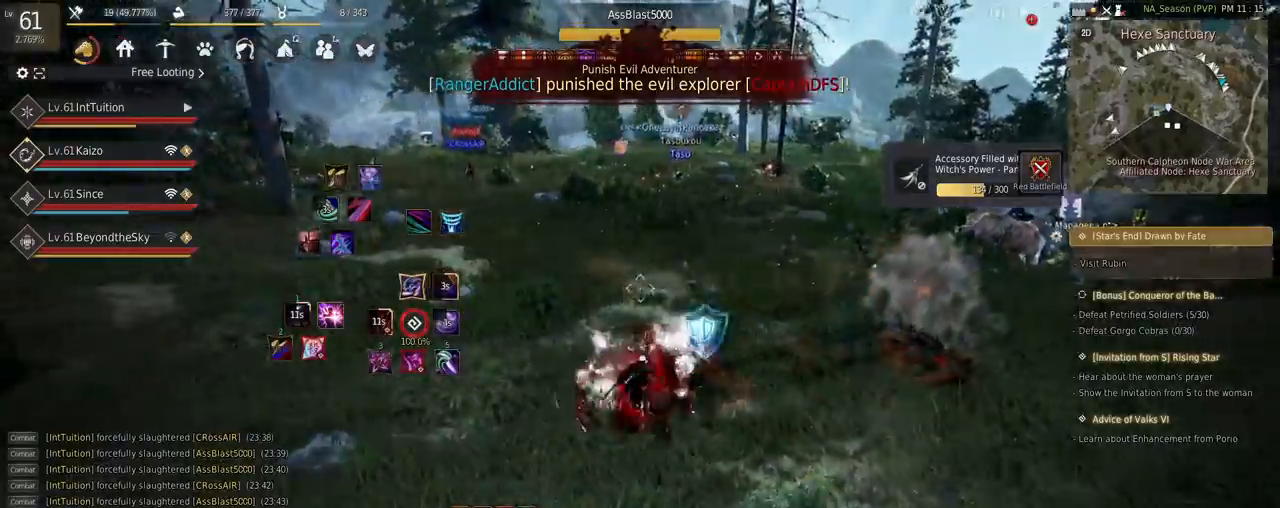
{"keys": ["shift", "w"], "mouse": [], "events": [[384, "shift", "down"], [417, "w", "down"]]}